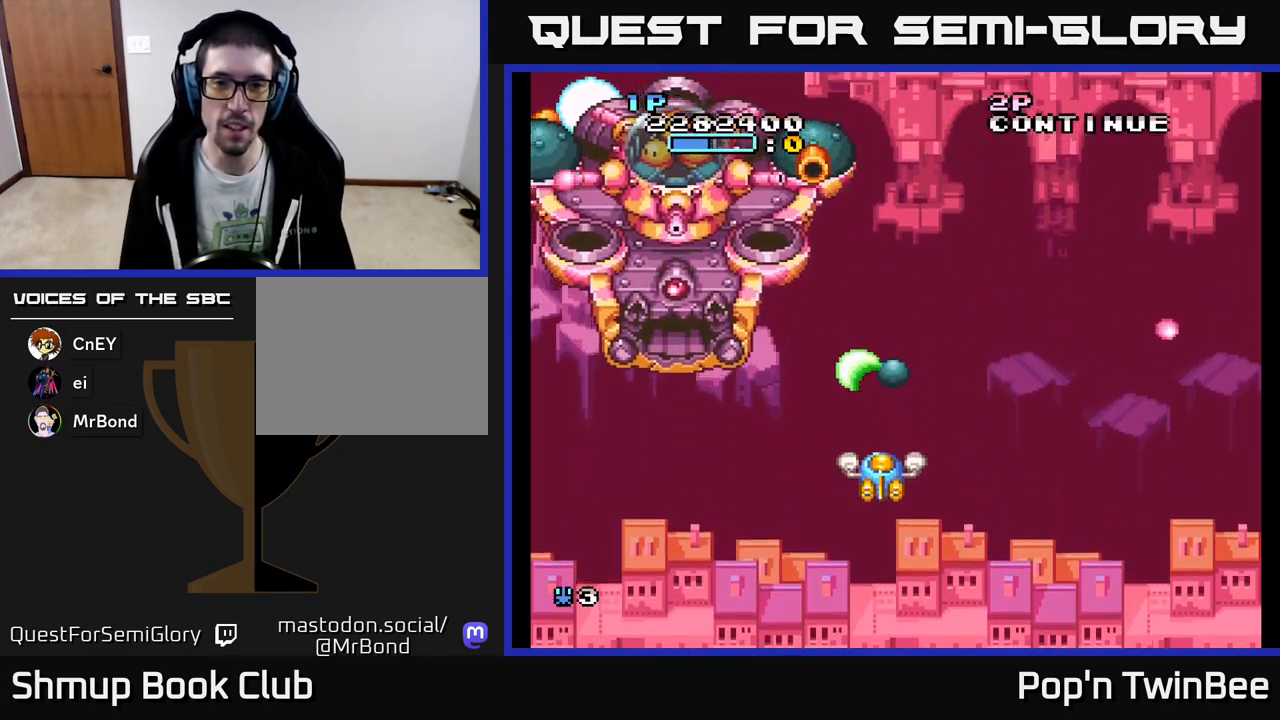
Gameplay with a controller (Xbox layout); each line is a JSON object with the inputs held at the frame after it. "events" lists button and stick changes between this image and that frame as [ms after this image, input, new state], when the widget could be followed in between. Not read: left_stick right_stick.
{"buttons": ["A", "X", "DPAD_UP", "DPAD_RIGHT"], "events": [[133, "DPAD_LEFT", "down"], [150, "DPAD_DOWN", "up"], [150, "X", "down"], [233, "DPAD_UP", "down"], [267, "DPAD_LEFT", "up"], [450, "DPAD_RIGHT", "down"]]}
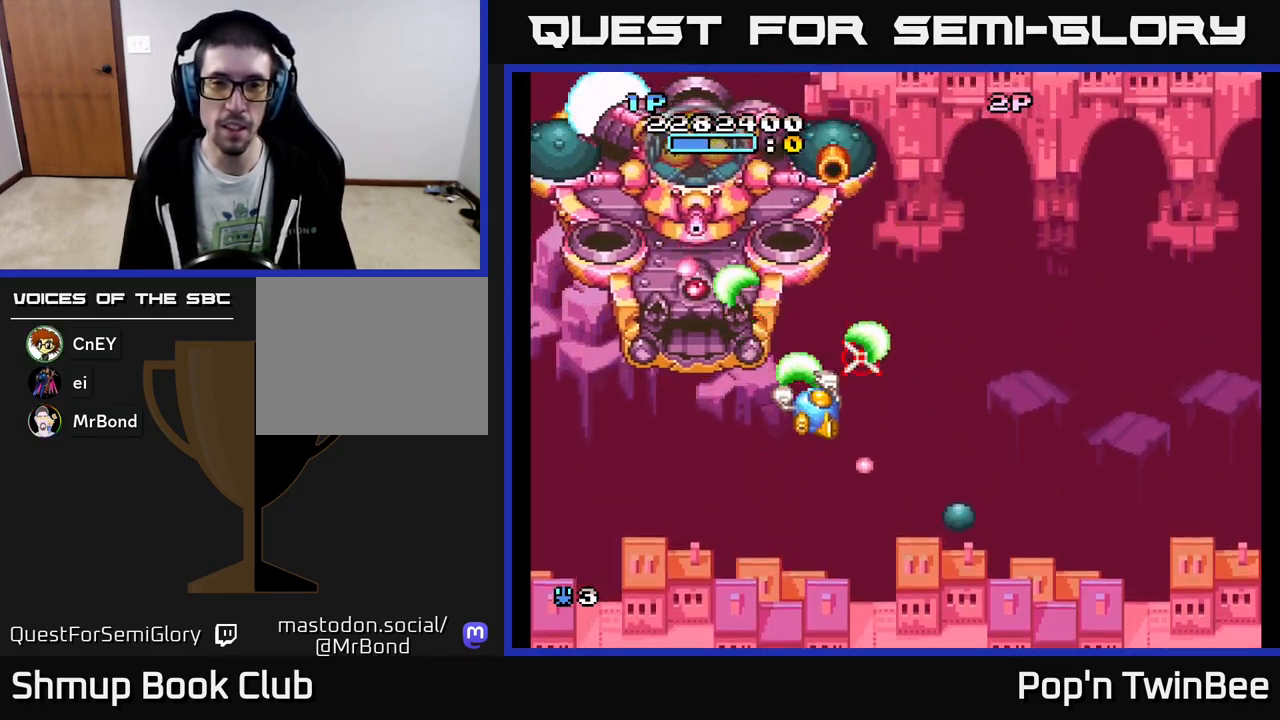
{"buttons": ["A", "X", "DPAD_RIGHT"], "events": [[17, "DPAD_UP", "up"]]}
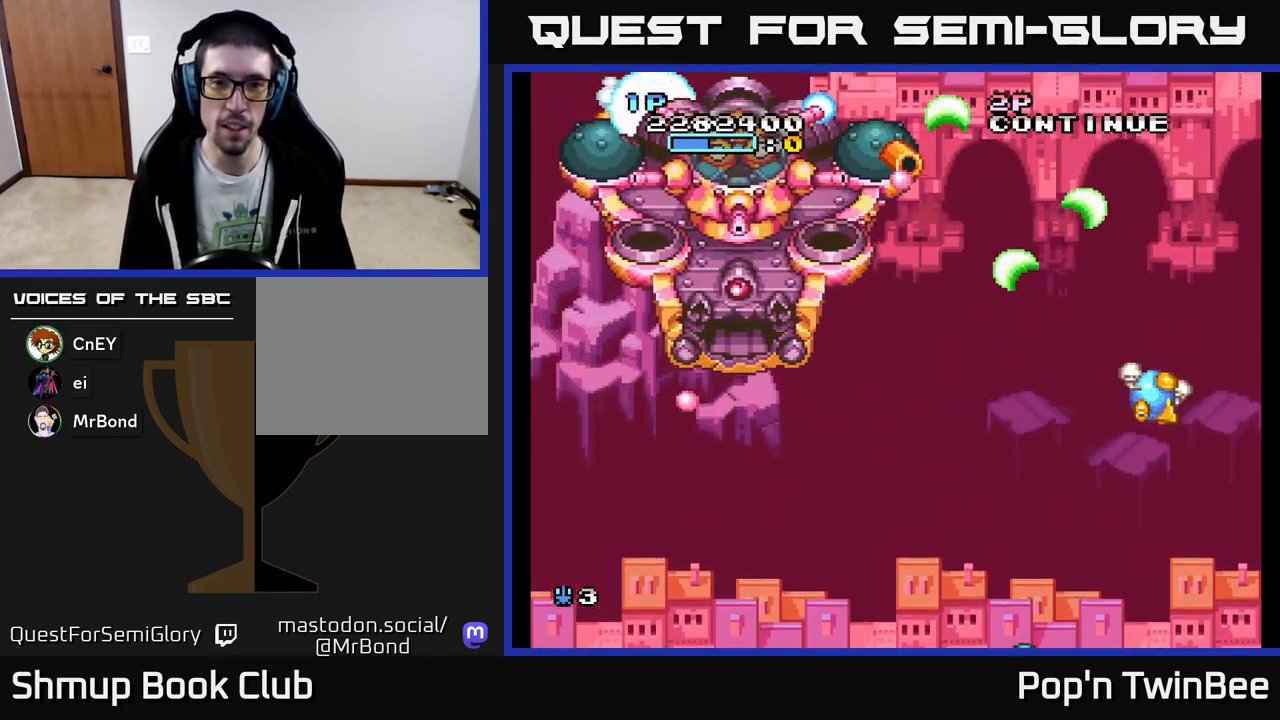
{"buttons": ["A", "X", "DPAD_LEFT"], "events": [[100, "DPAD_RIGHT", "up"], [417, "DPAD_LEFT", "down"]]}
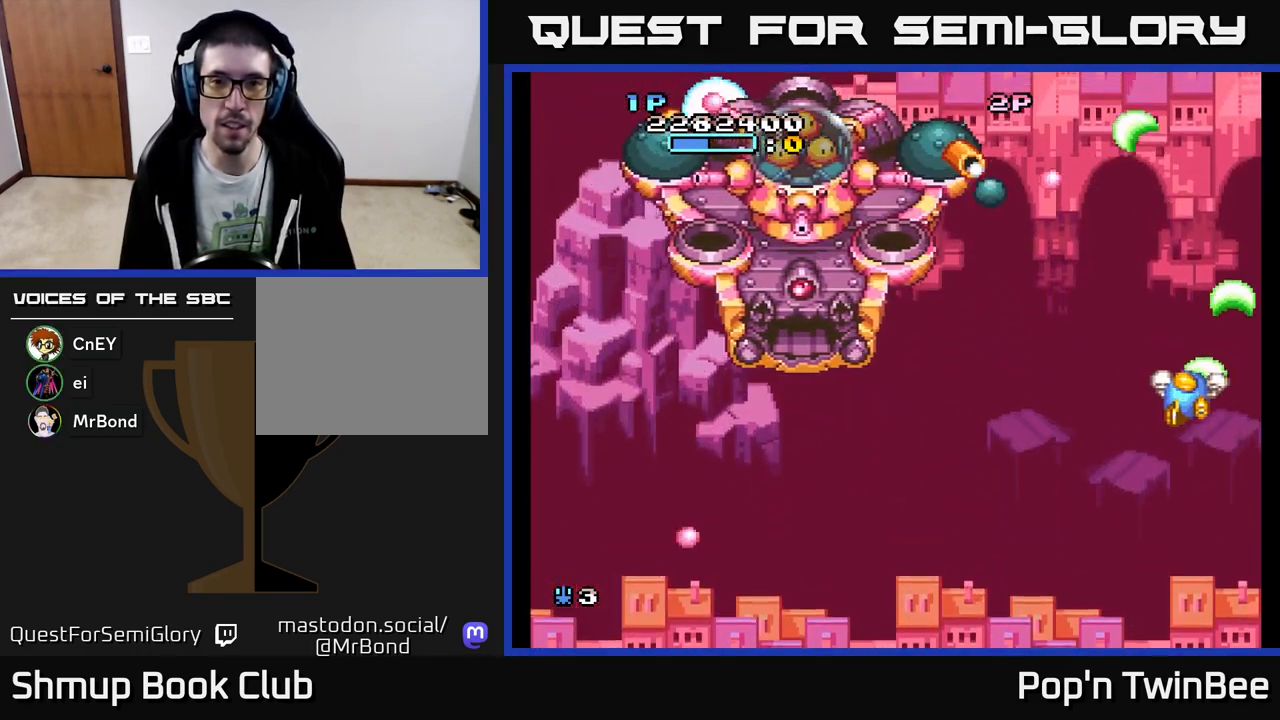
{"buttons": ["A", "X", "DPAD_DOWN"], "events": [[17, "DPAD_UP", "down"], [267, "DPAD_UP", "up"], [283, "DPAD_LEFT", "up"], [300, "DPAD_DOWN", "down"]]}
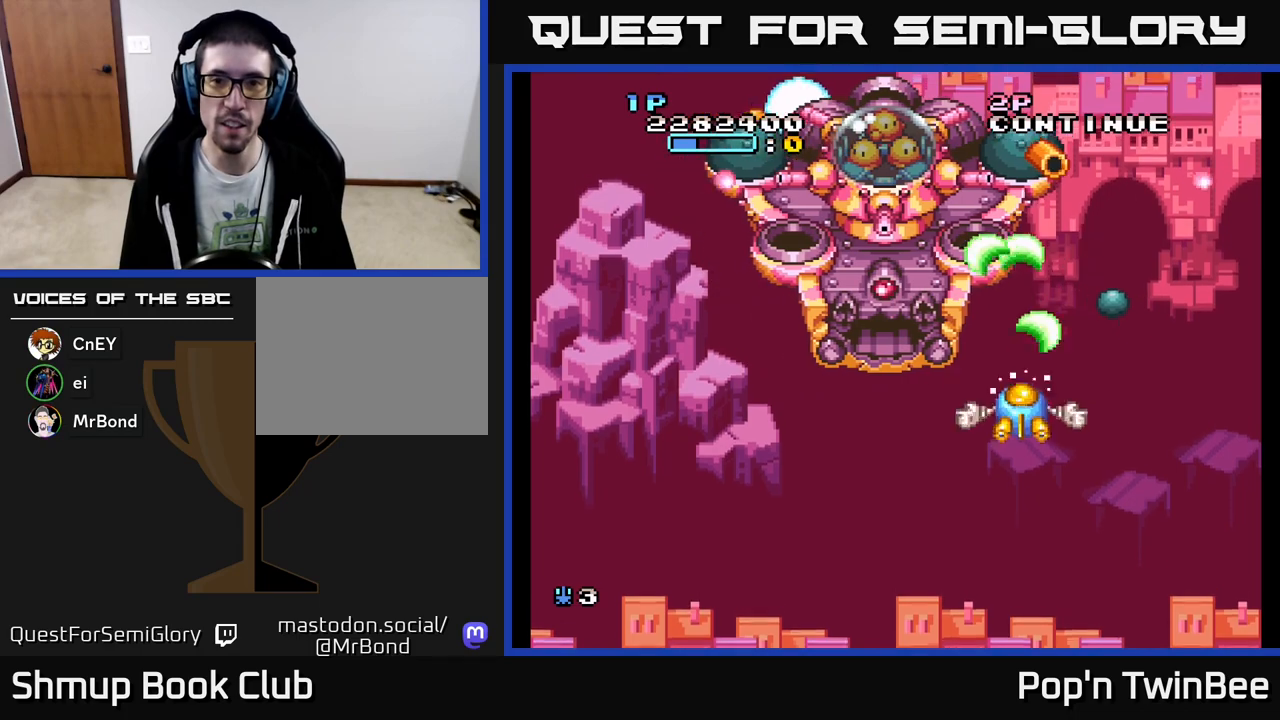
{"buttons": ["A", "DPAD_RIGHT"], "events": [[17, "DPAD_DOWN", "up"], [50, "DPAD_UP", "down"], [83, "DPAD_RIGHT", "down"], [133, "DPAD_RIGHT", "up"], [200, "DPAD_RIGHT", "down"], [350, "DPAD_RIGHT", "up"], [367, "X", "up"], [417, "DPAD_UP", "up"], [500, "DPAD_RIGHT", "down"]]}
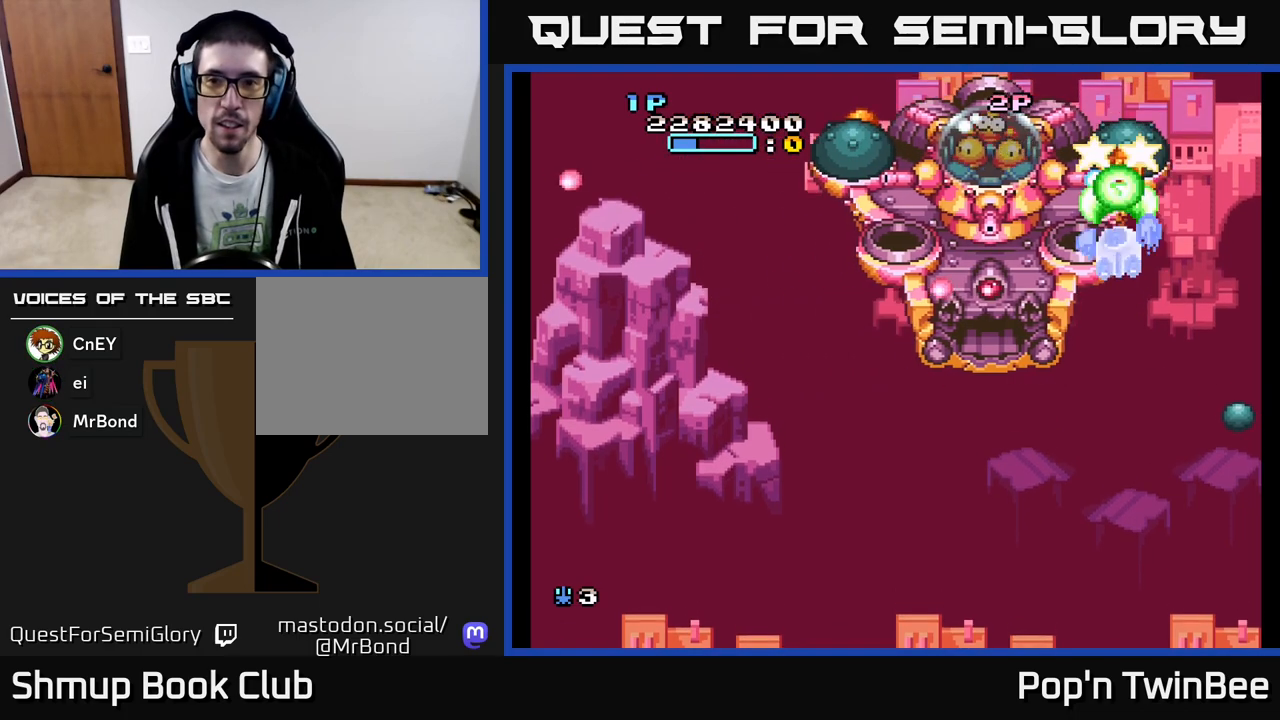
{"buttons": ["A", "X", "DPAD_DOWN", "DPAD_LEFT"], "events": [[100, "DPAD_DOWN", "down"], [150, "DPAD_RIGHT", "up"], [383, "DPAD_LEFT", "down"], [467, "X", "down"]]}
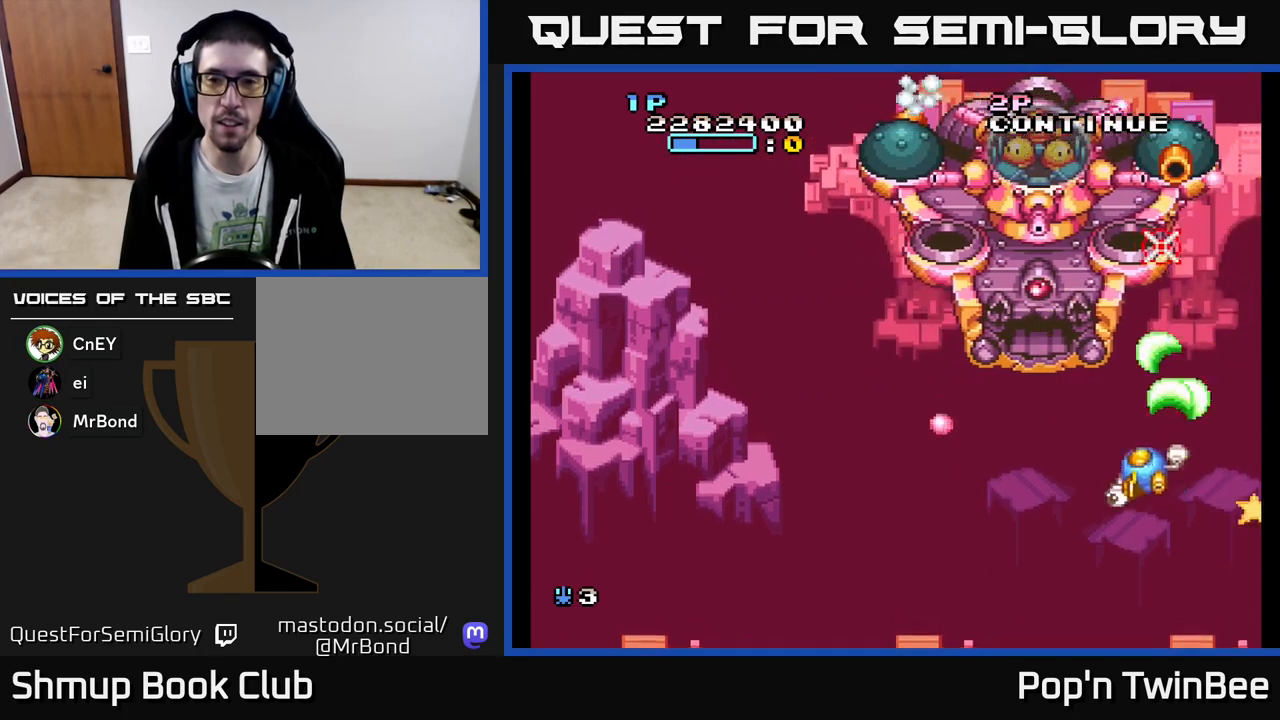
{"buttons": ["A", "X", "DPAD_LEFT"], "events": [[17, "DPAD_LEFT", "up"], [50, "DPAD_DOWN", "up"], [350, "DPAD_LEFT", "down"]]}
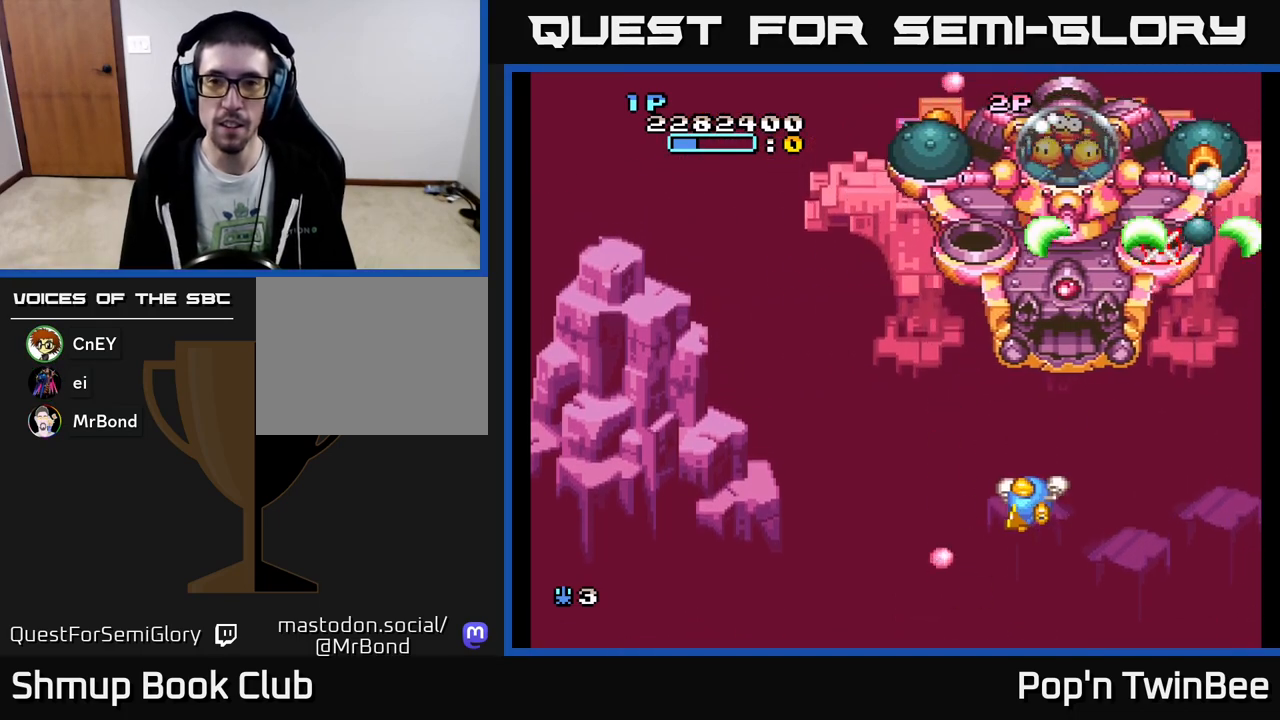
{"buttons": ["A", "X"], "events": [[150, "DPAD_UP", "down"], [183, "DPAD_LEFT", "up"], [250, "DPAD_UP", "up"]]}
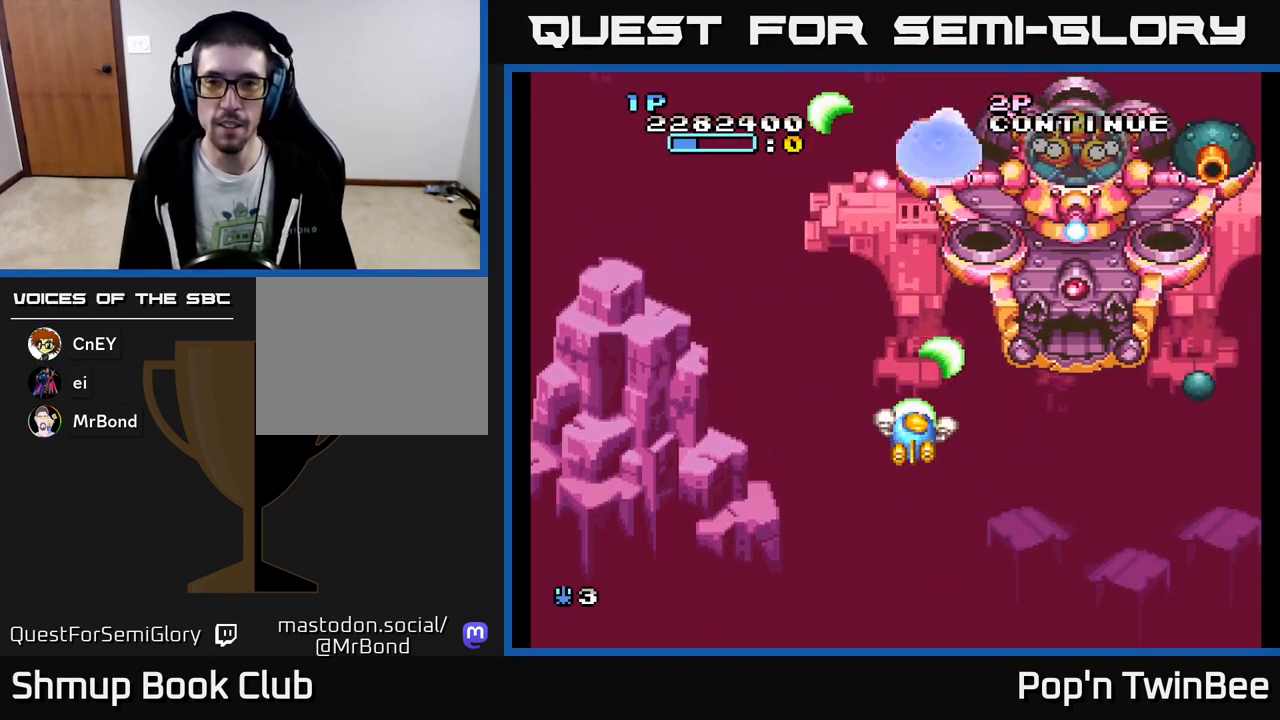
{"buttons": ["A", "X"], "events": []}
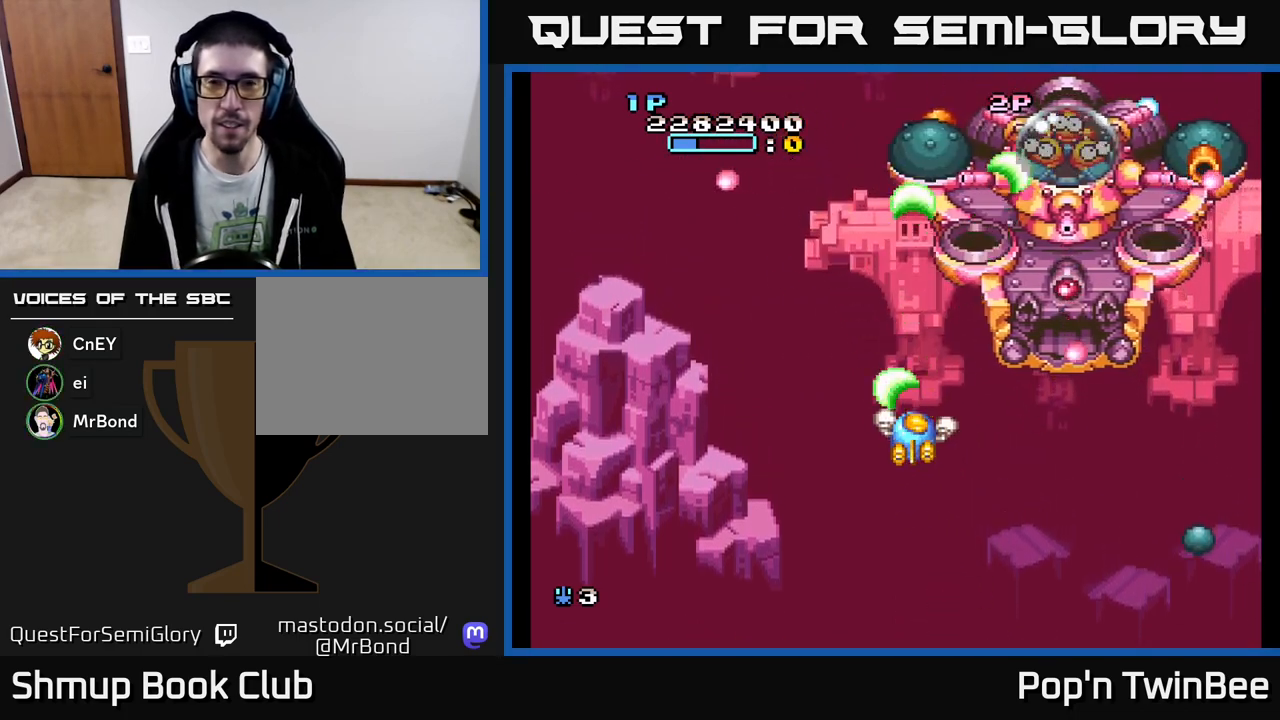
{"buttons": ["A", "X", "DPAD_LEFT"], "events": [[400, "DPAD_LEFT", "down"]]}
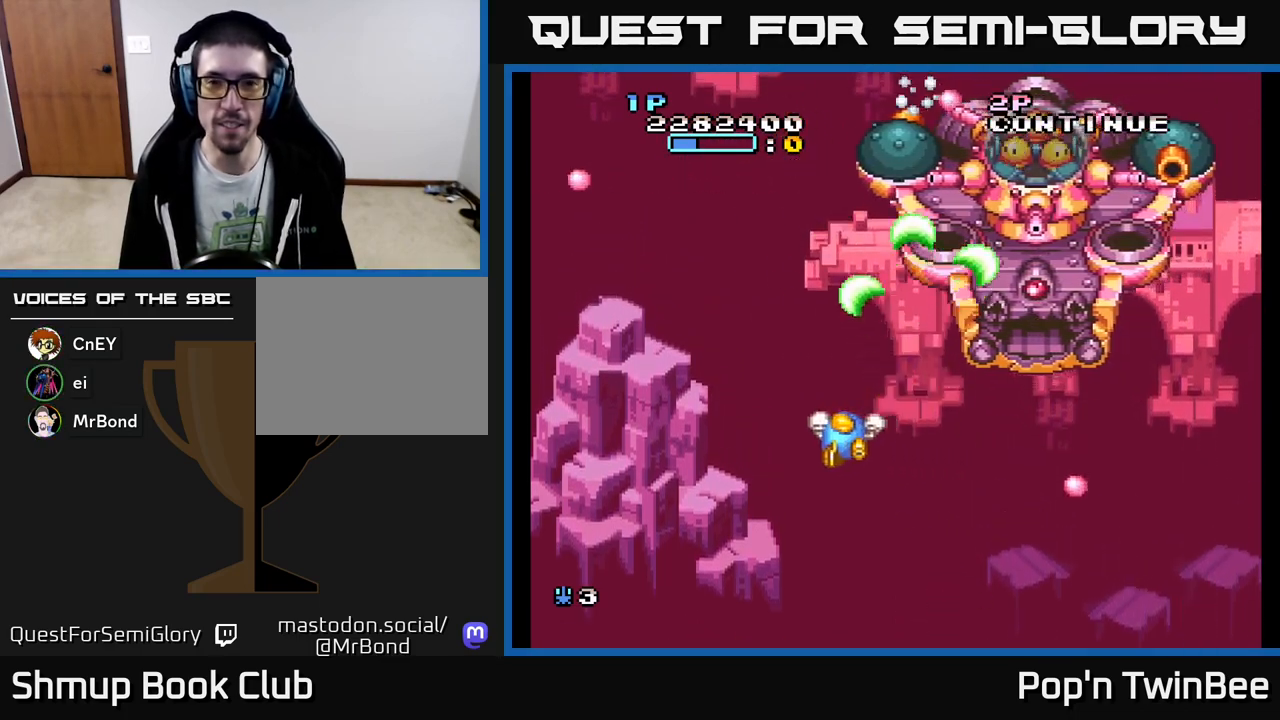
{"buttons": ["A"], "events": [[67, "DPAD_UP", "down"], [100, "DPAD_LEFT", "up"], [350, "DPAD_UP", "up"], [400, "X", "up"]]}
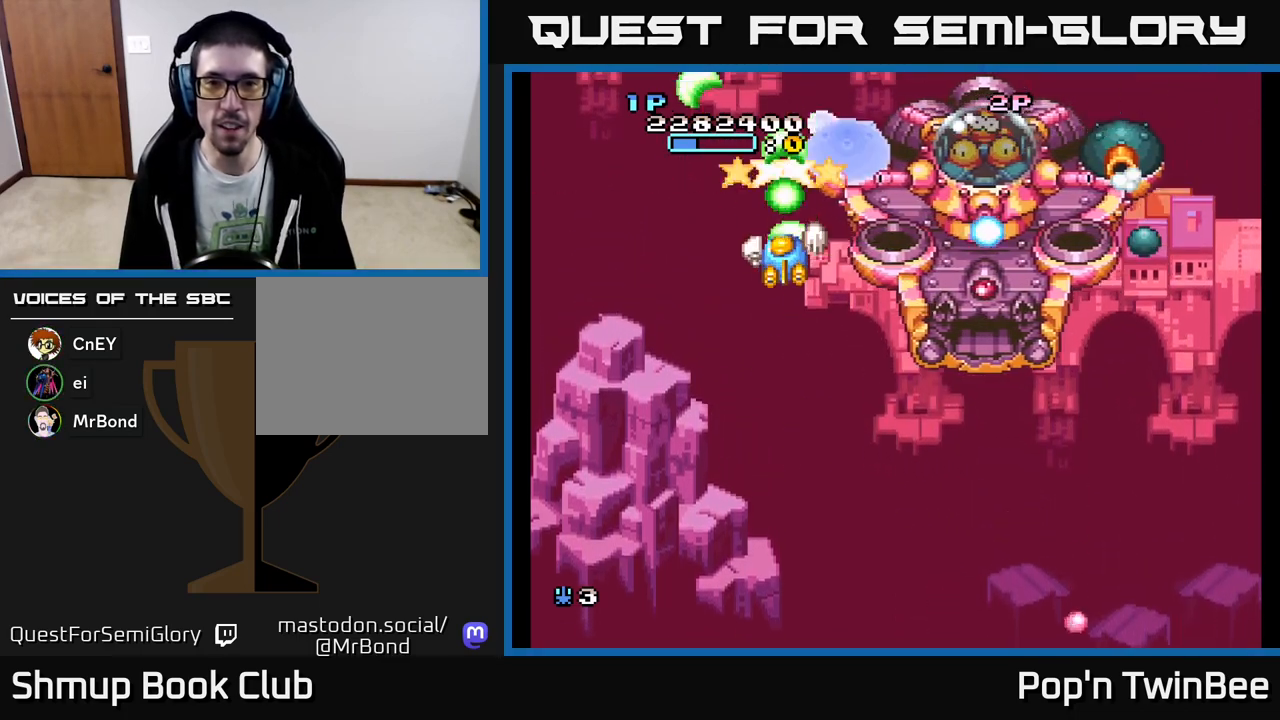
{"buttons": ["A", "DPAD_RIGHT"], "events": [[167, "DPAD_DOWN", "down"], [250, "DPAD_DOWN", "up"], [450, "DPAD_RIGHT", "down"]]}
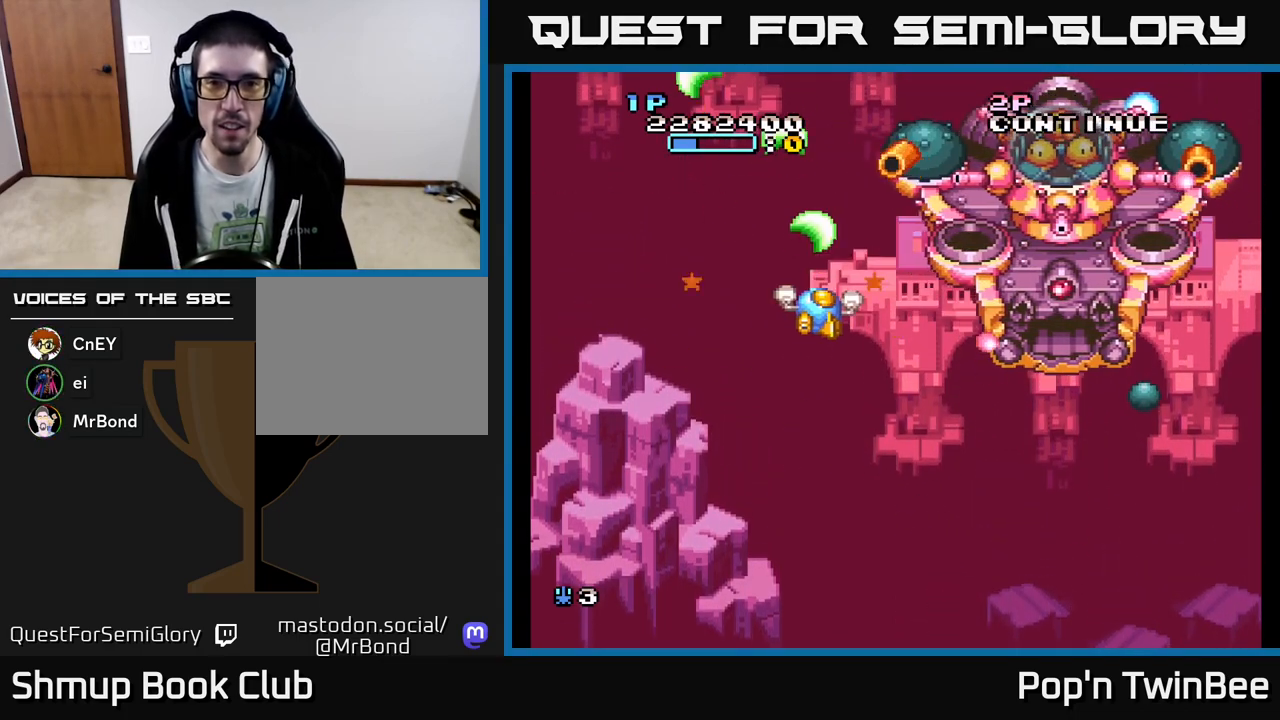
{"buttons": ["A"], "events": [[100, "DPAD_RIGHT", "up"], [350, "DPAD_DOWN", "down"], [350, "DPAD_RIGHT", "down"], [467, "DPAD_RIGHT", "up"], [483, "DPAD_DOWN", "up"]]}
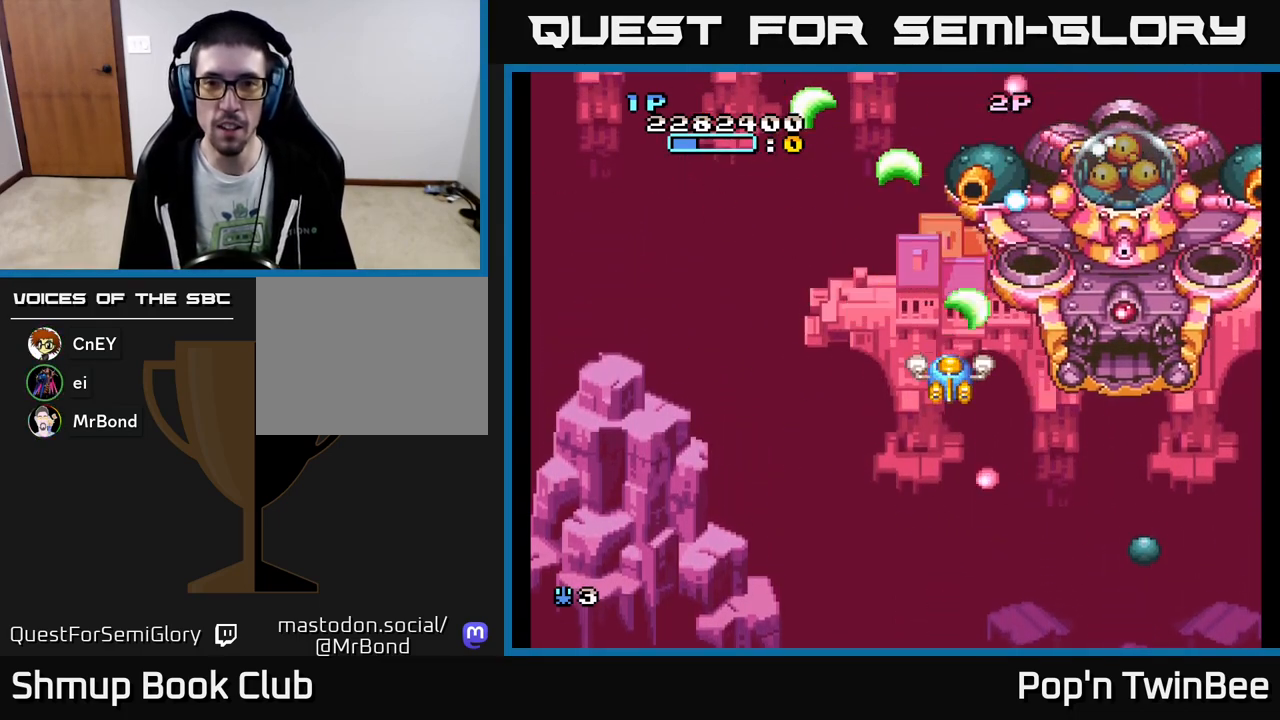
{"buttons": ["A"], "events": [[200, "DPAD_DOWN", "down"], [283, "DPAD_DOWN", "up"]]}
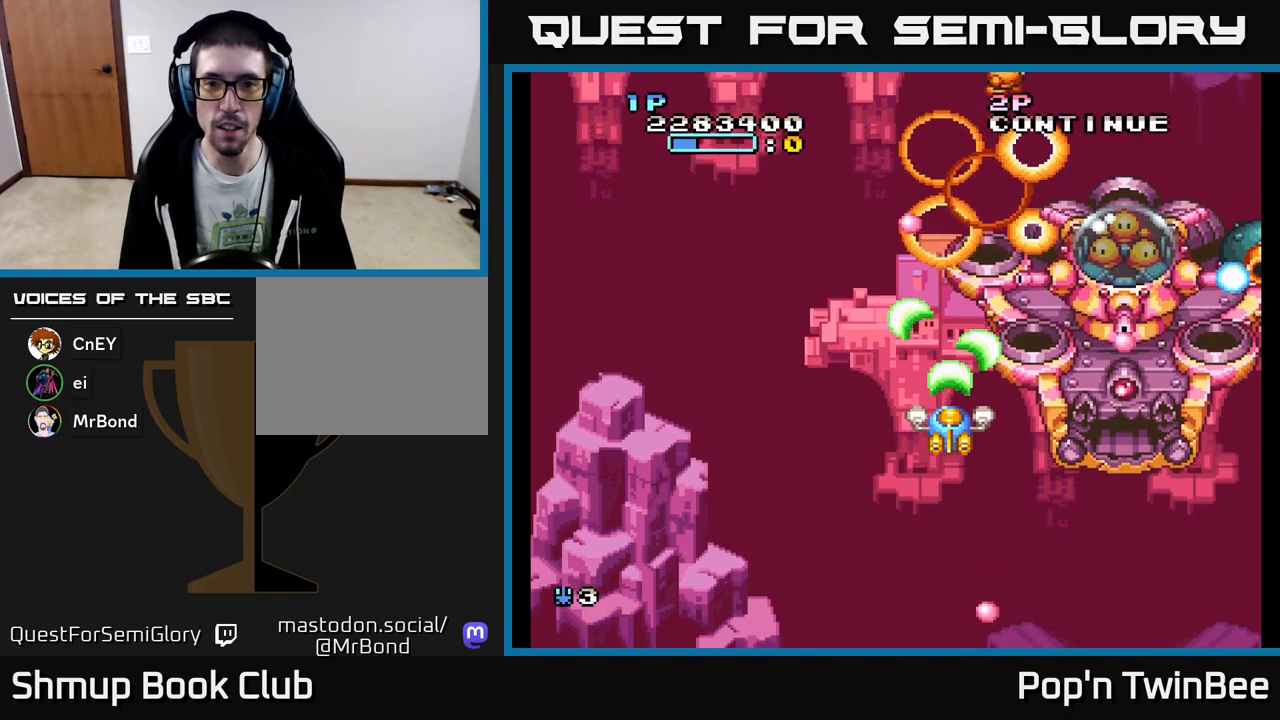
{"buttons": ["A", "DPAD_DOWN"], "events": [[167, "DPAD_DOWN", "down"], [267, "DPAD_DOWN", "up"], [383, "DPAD_DOWN", "down"], [417, "DPAD_RIGHT", "down"], [483, "DPAD_RIGHT", "up"]]}
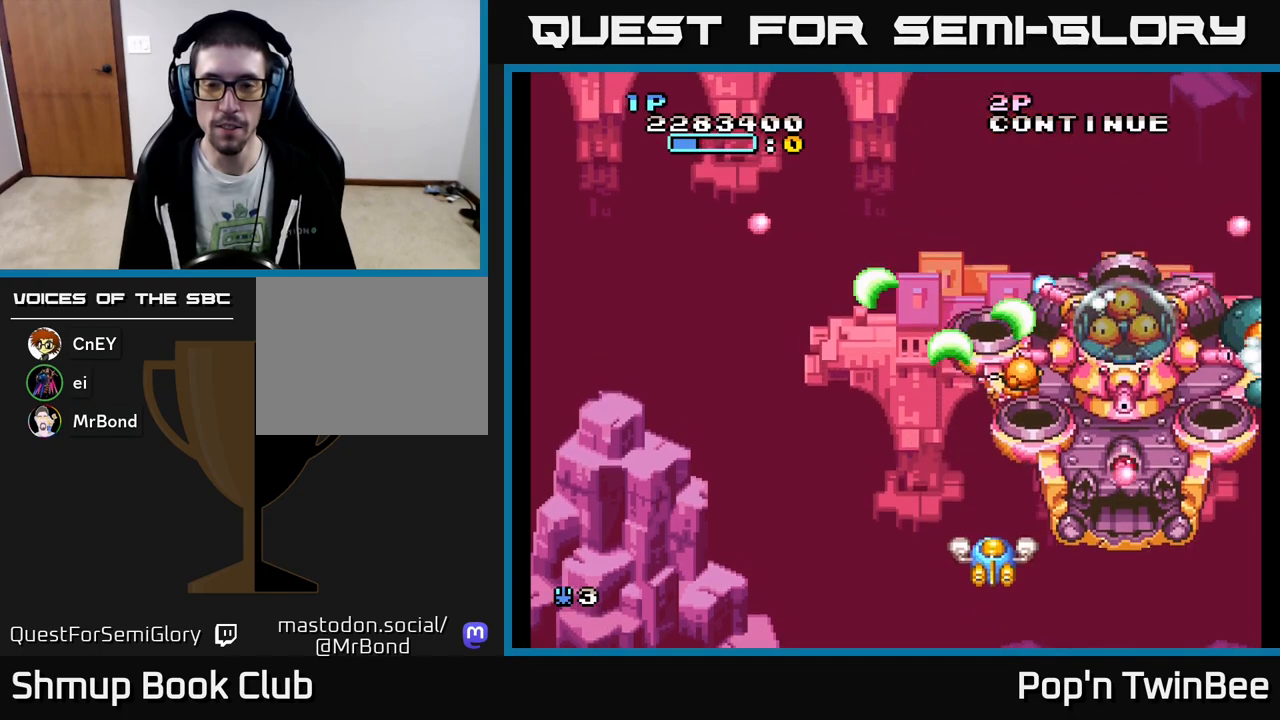
{"buttons": ["A", "DPAD_LEFT"], "events": [[167, "DPAD_DOWN", "up"], [333, "X", "down"], [400, "DPAD_LEFT", "down"], [450, "X", "up"]]}
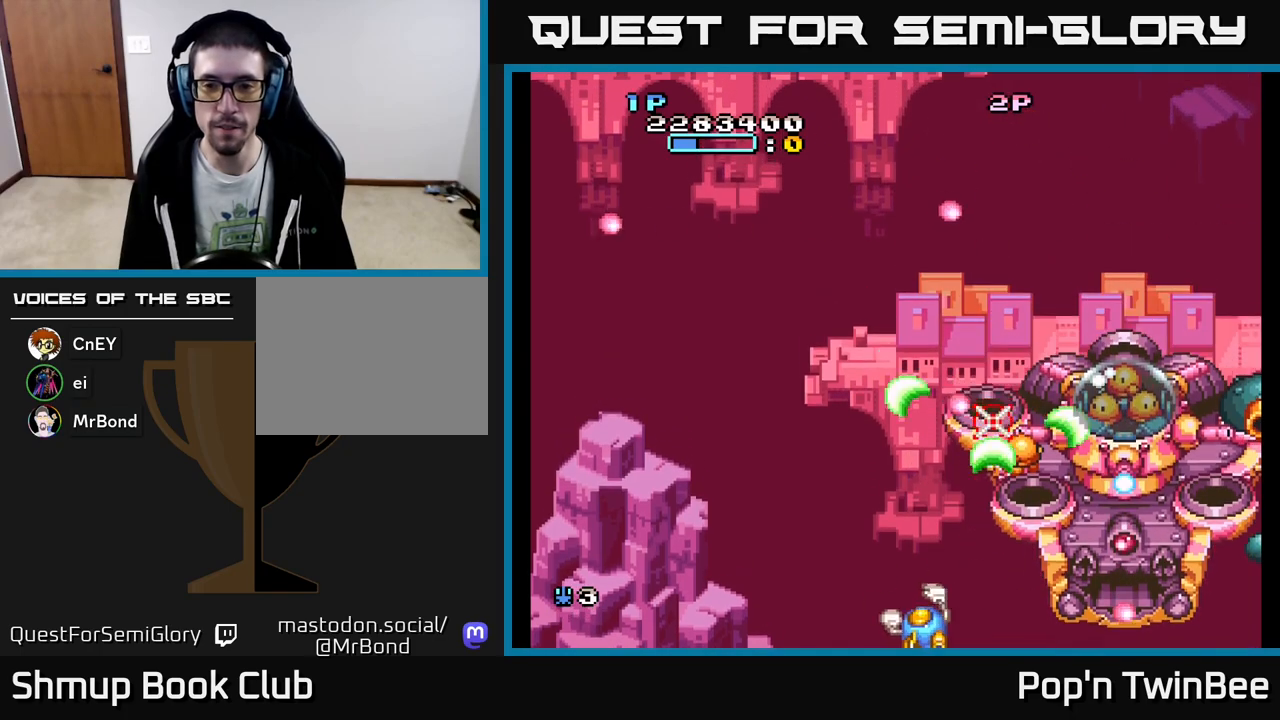
{"buttons": ["A", "DPAD_UP"], "events": [[17, "DPAD_UP", "down"], [300, "DPAD_UP", "up"], [450, "DPAD_UP", "down"], [483, "DPAD_LEFT", "up"]]}
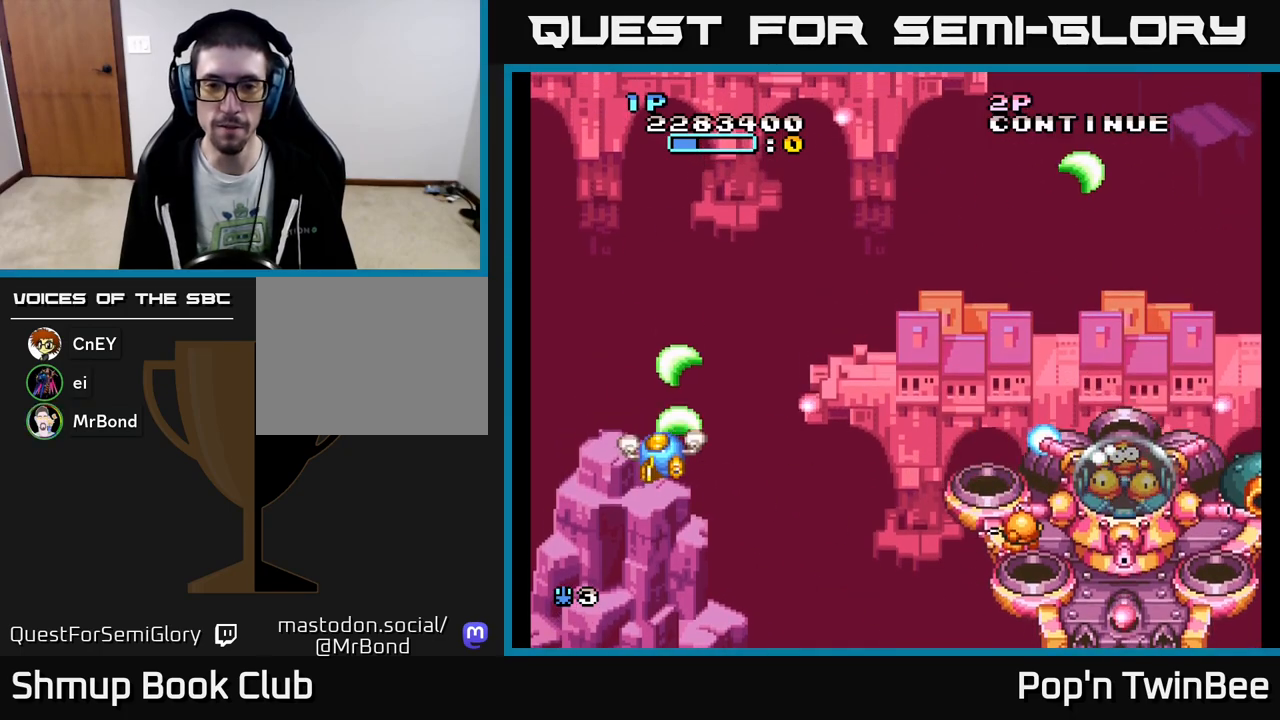
{"buttons": ["A", "DPAD_UP", "DPAD_RIGHT"], "events": [[317, "DPAD_RIGHT", "down"]]}
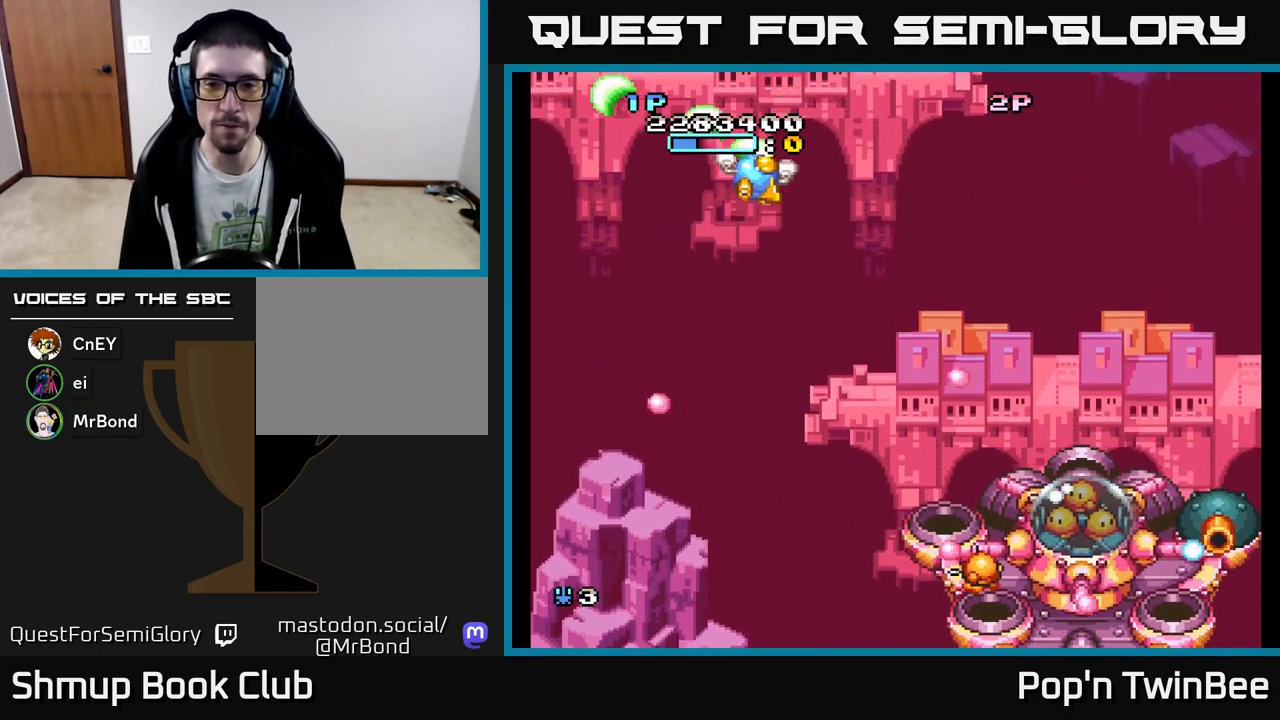
{"buttons": ["A", "X", "DPAD_RIGHT"], "events": [[100, "DPAD_RIGHT", "up"], [133, "DPAD_UP", "up"], [333, "DPAD_RIGHT", "down"], [433, "X", "down"]]}
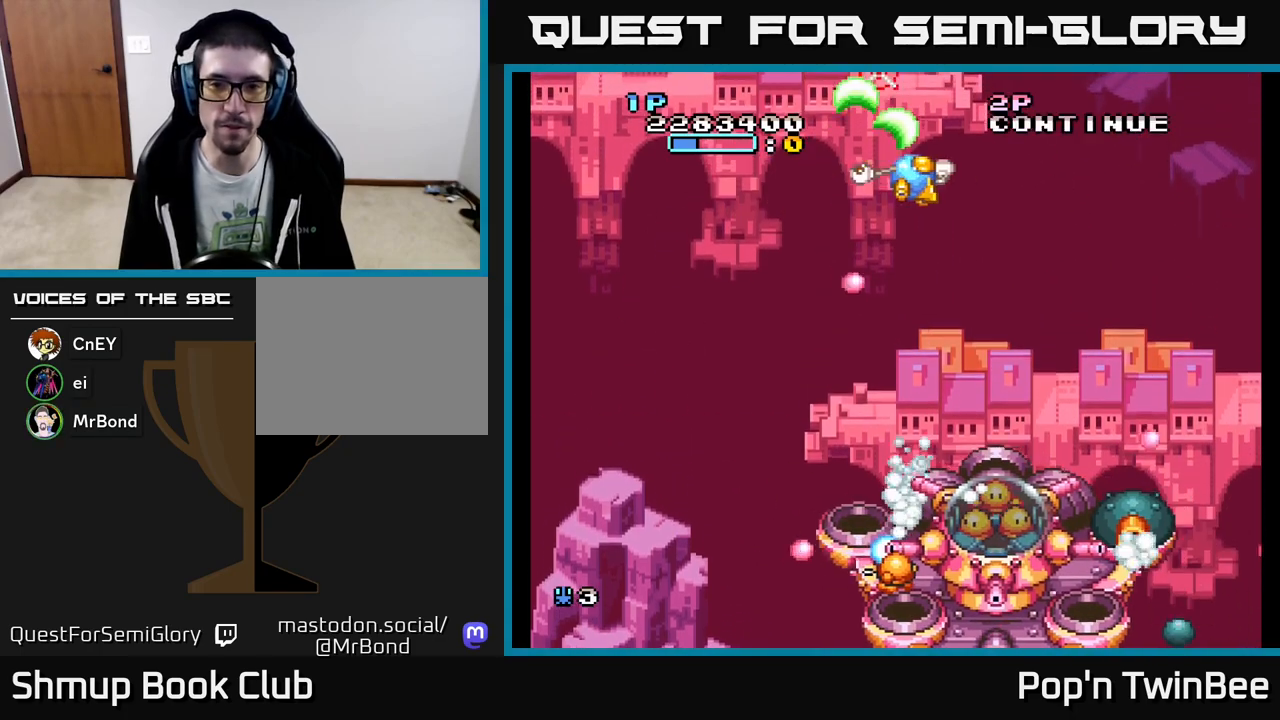
{"buttons": ["A", "X"], "events": [[367, "DPAD_RIGHT", "up"]]}
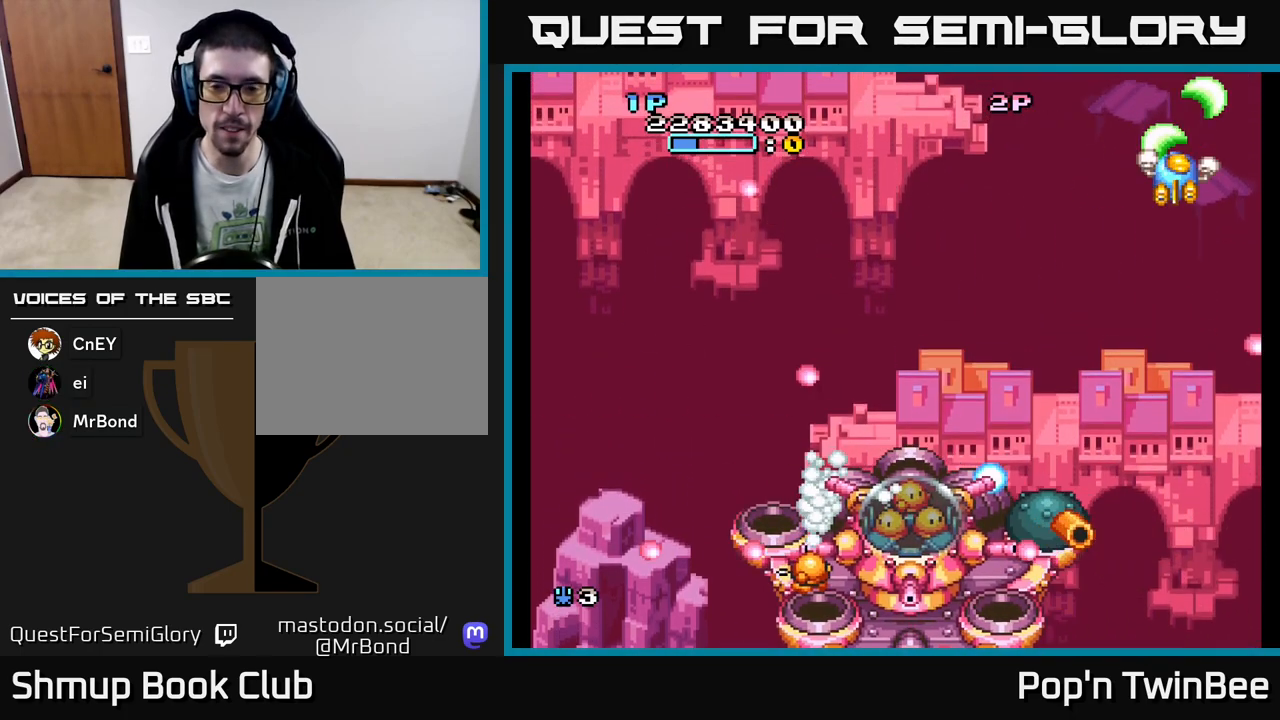
{"buttons": ["A", "X"], "events": []}
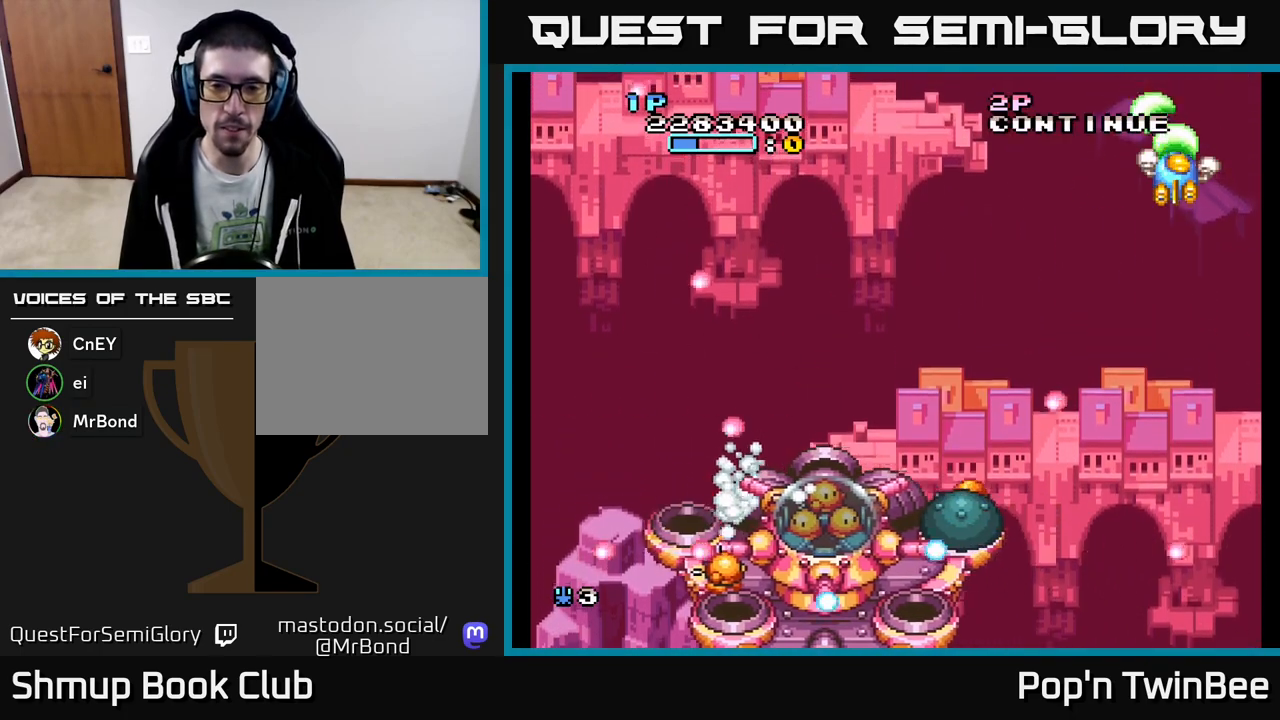
{"buttons": ["A", "X"], "events": [[283, "DPAD_LEFT", "down"], [467, "DPAD_LEFT", "up"]]}
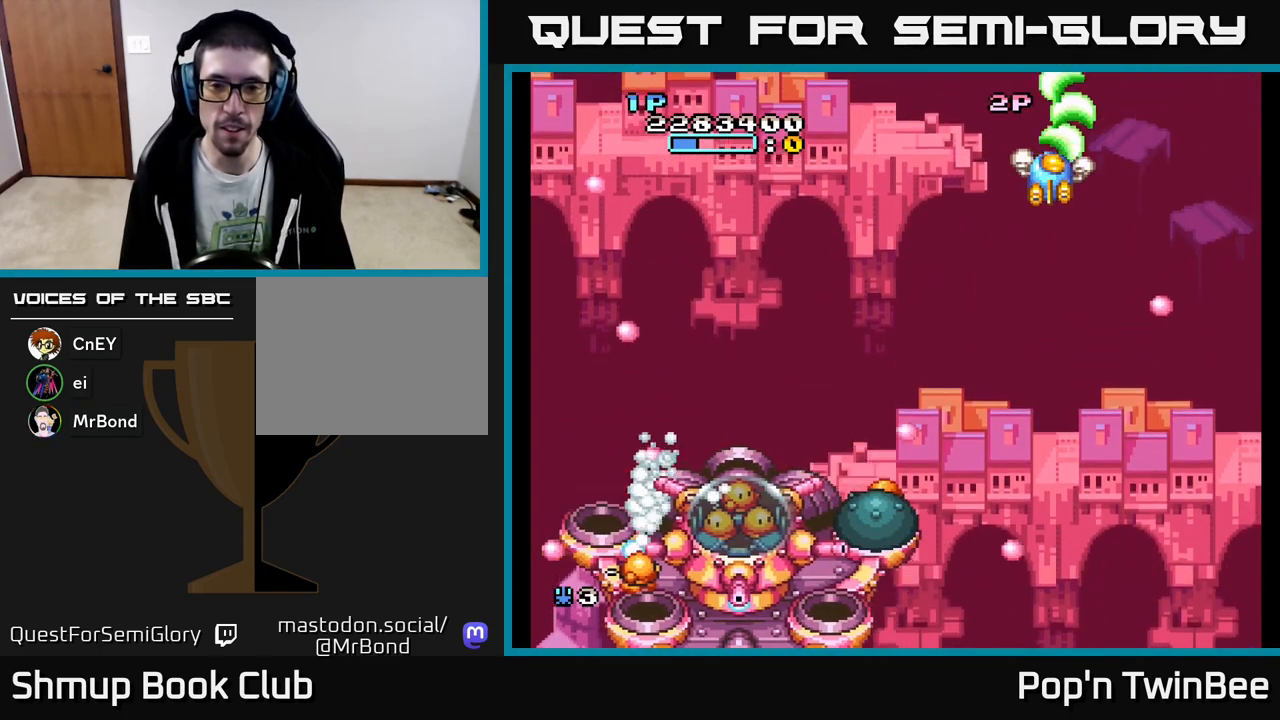
{"buttons": ["A", "X", "DPAD_DOWN"], "events": [[100, "DPAD_DOWN", "down"]]}
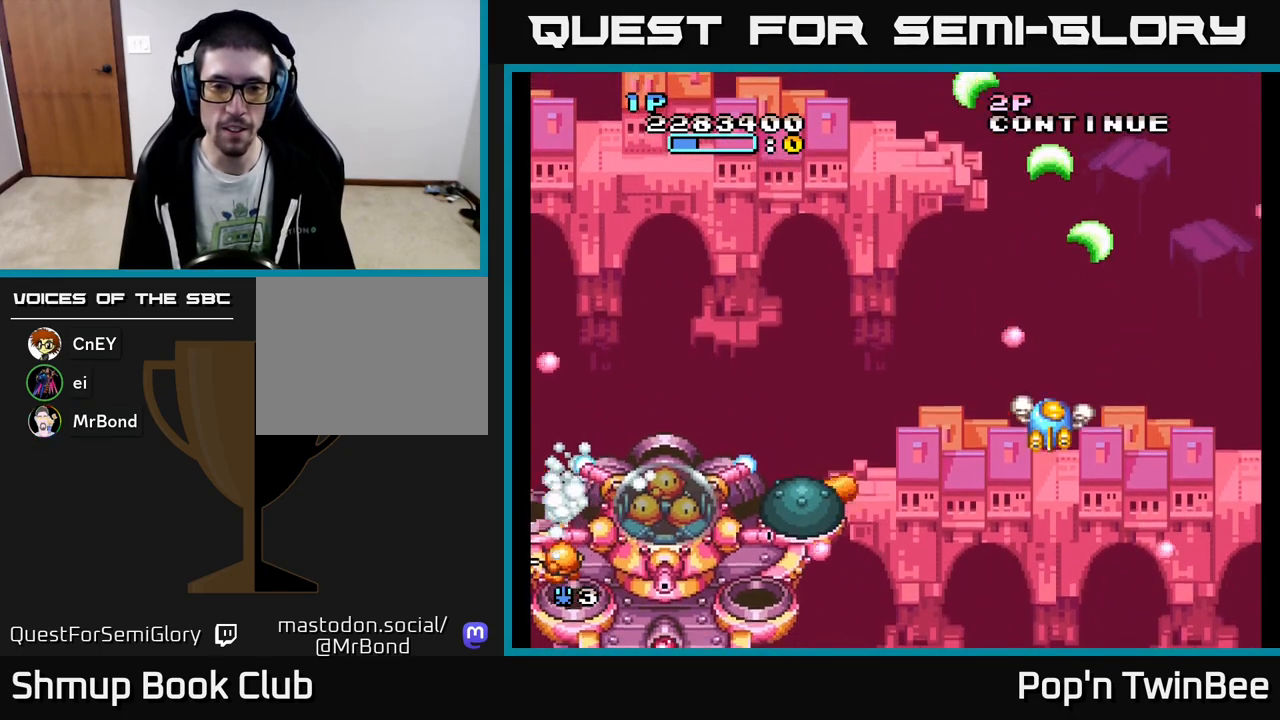
{"buttons": ["A", "X", "DPAD_UP"], "events": [[250, "DPAD_RIGHT", "down"], [300, "DPAD_DOWN", "up"], [383, "DPAD_UP", "down"], [400, "DPAD_RIGHT", "up"]]}
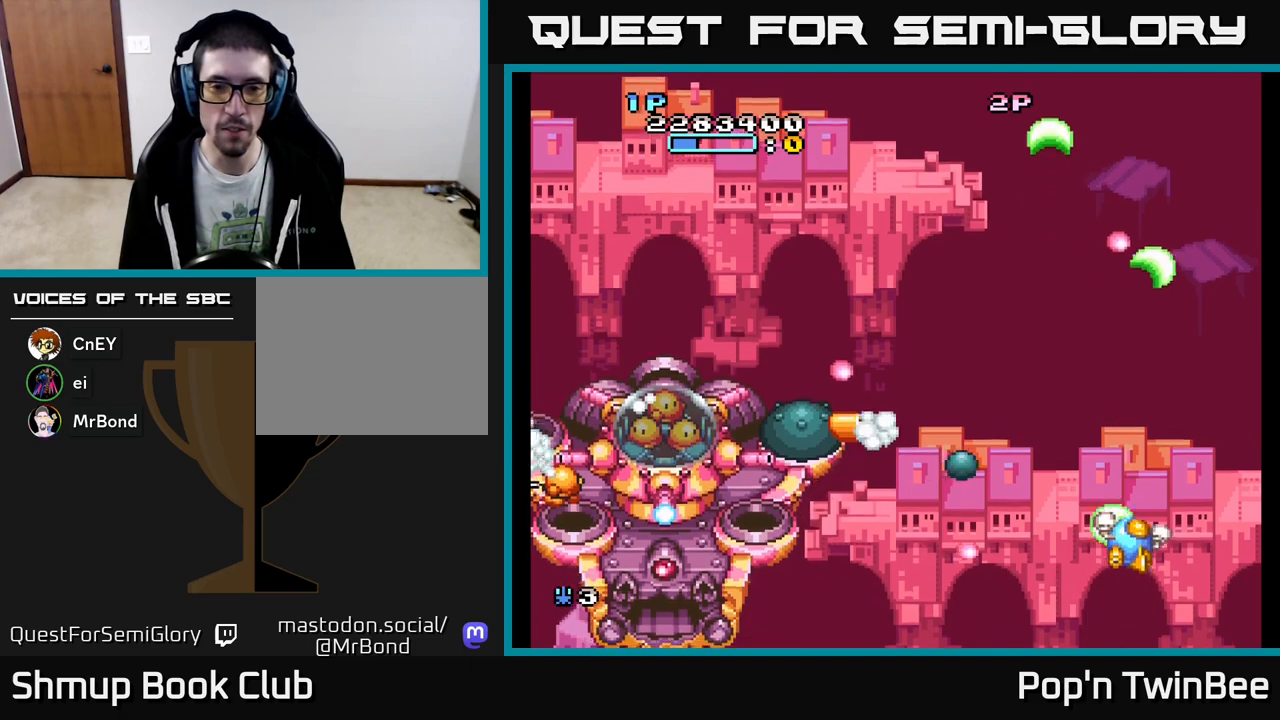
{"buttons": ["A", "X", "DPAD_UP"], "events": [[83, "DPAD_UP", "up"], [117, "DPAD_DOWN", "down"], [183, "DPAD_RIGHT", "down"], [233, "DPAD_DOWN", "up"], [350, "DPAD_UP", "down"], [367, "DPAD_RIGHT", "up"]]}
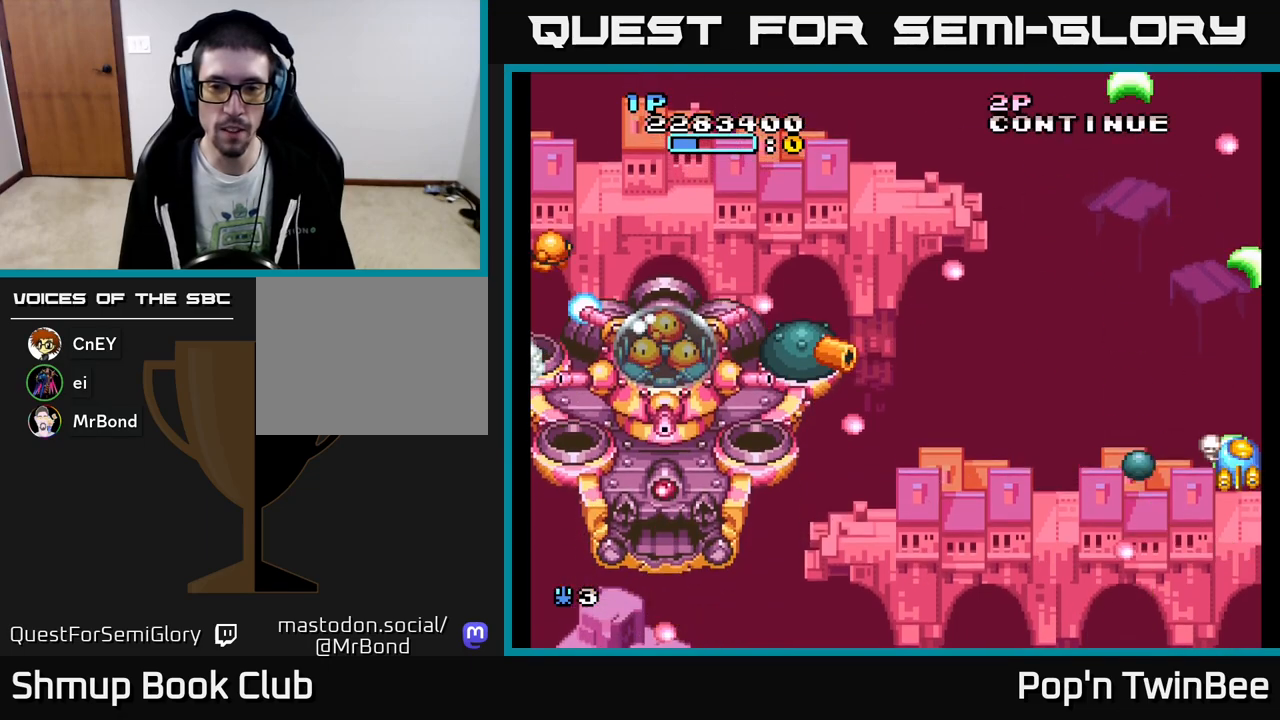
{"buttons": ["A", "X"], "events": [[133, "DPAD_LEFT", "down"], [167, "DPAD_UP", "up"], [317, "DPAD_LEFT", "up"], [333, "DPAD_UP", "down"], [350, "DPAD_UP", "up"]]}
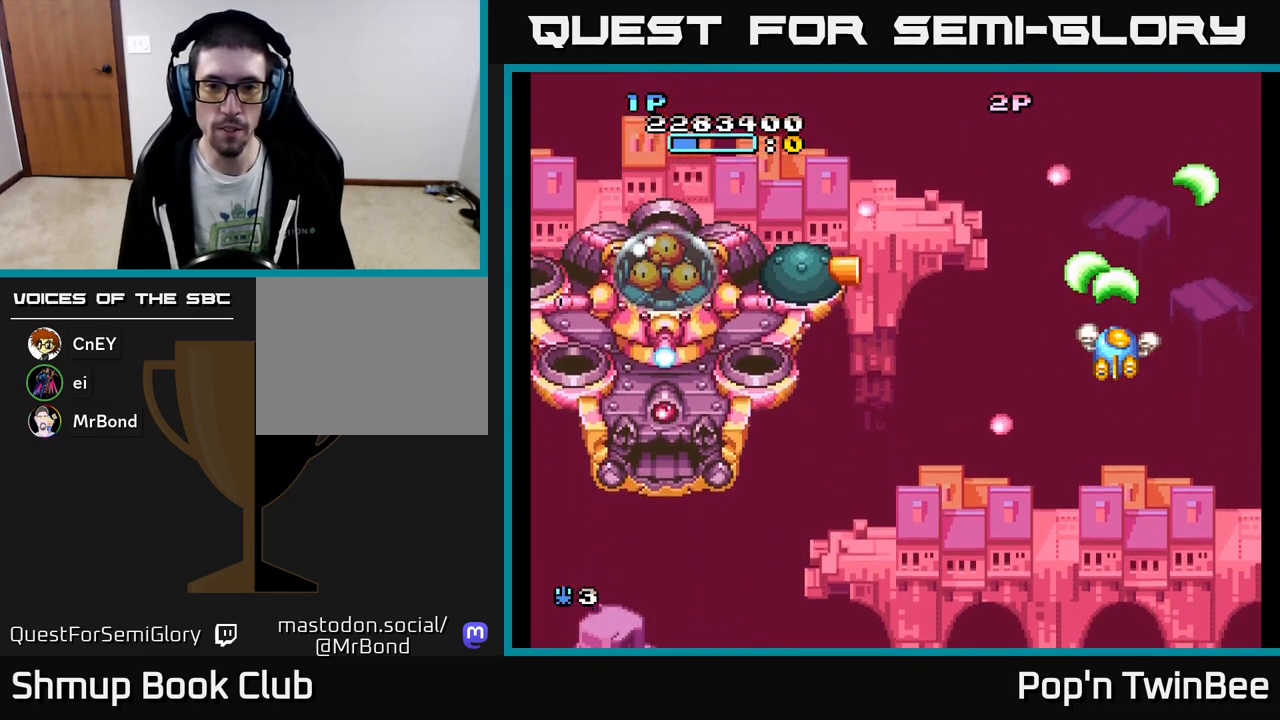
{"buttons": ["A"], "events": [[50, "DPAD_LEFT", "down"], [400, "DPAD_UP", "down"], [417, "X", "up"], [450, "DPAD_LEFT", "up"], [500, "DPAD_UP", "up"]]}
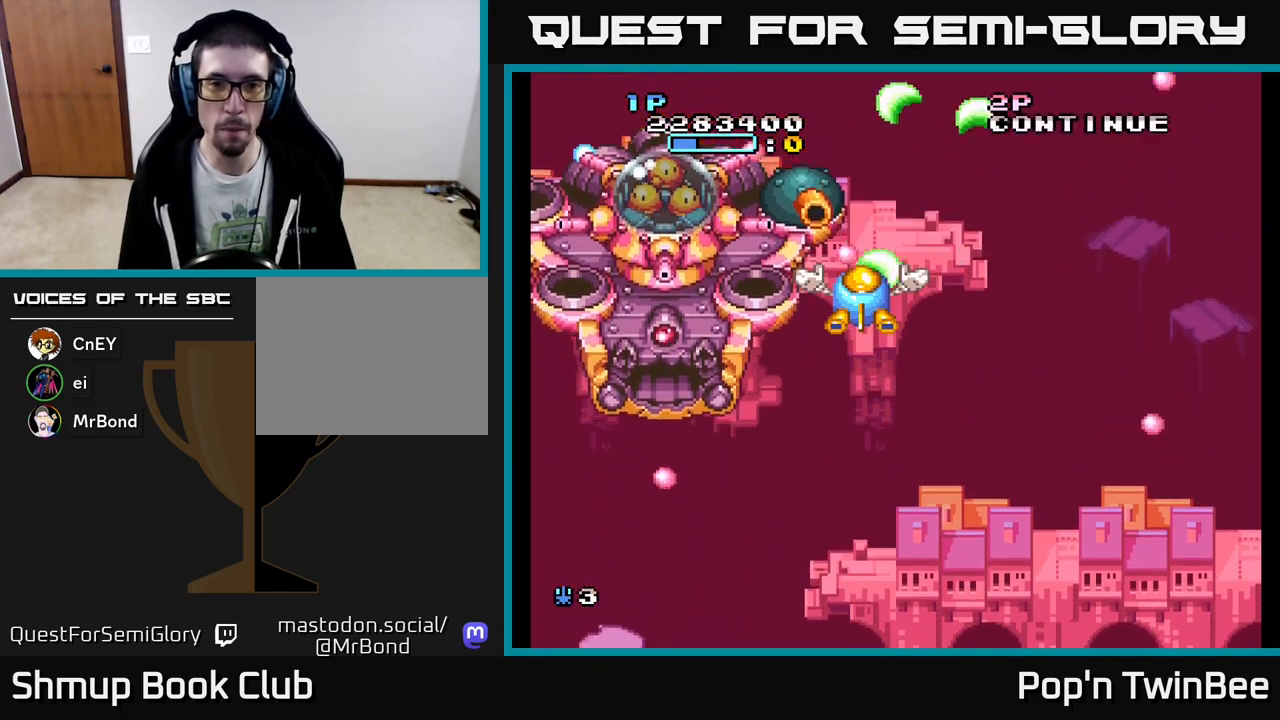
{"buttons": ["A", "DPAD_LEFT"], "events": [[100, "DPAD_DOWN", "down"], [133, "DPAD_RIGHT", "down"], [167, "DPAD_RIGHT", "up"], [383, "DPAD_DOWN", "up"], [417, "DPAD_LEFT", "down"]]}
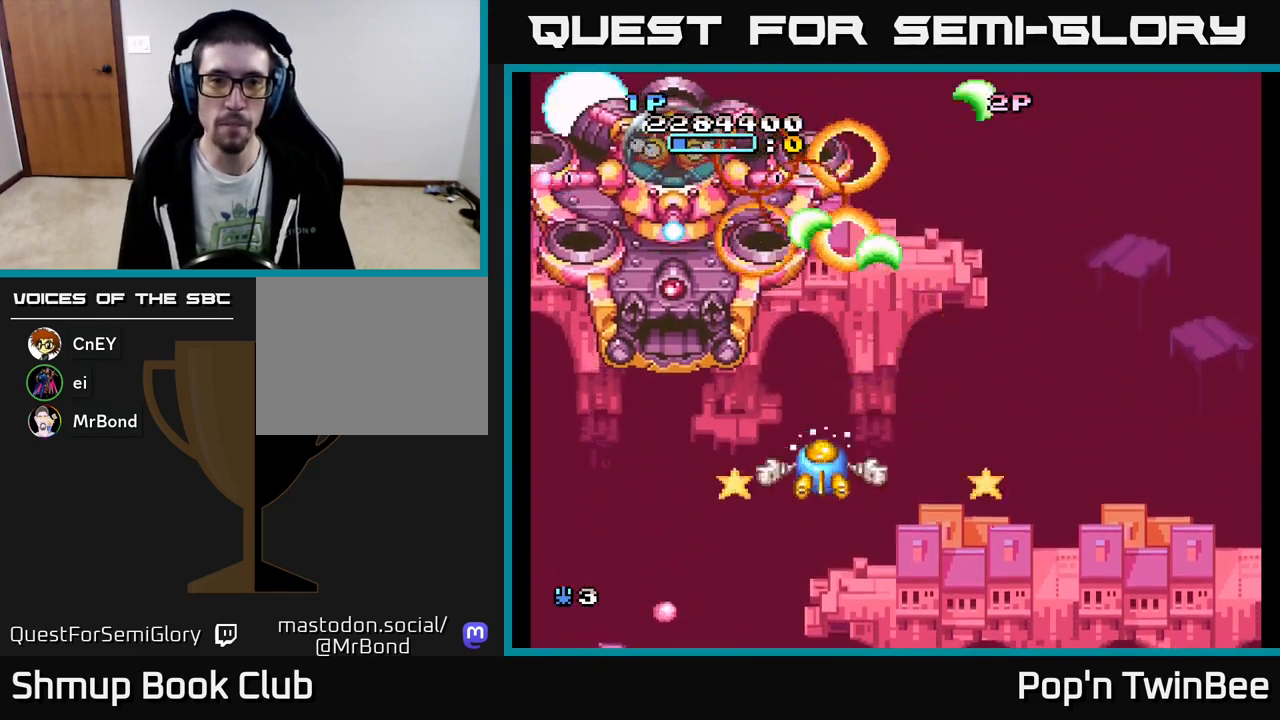
{"buttons": ["A", "DPAD_UP", "DPAD_LEFT"], "events": [[67, "DPAD_LEFT", "up"], [83, "DPAD_DOWN", "down"], [117, "DPAD_RIGHT", "down"], [183, "DPAD_RIGHT", "up"], [200, "DPAD_DOWN", "up"], [400, "DPAD_LEFT", "down"], [483, "DPAD_UP", "down"]]}
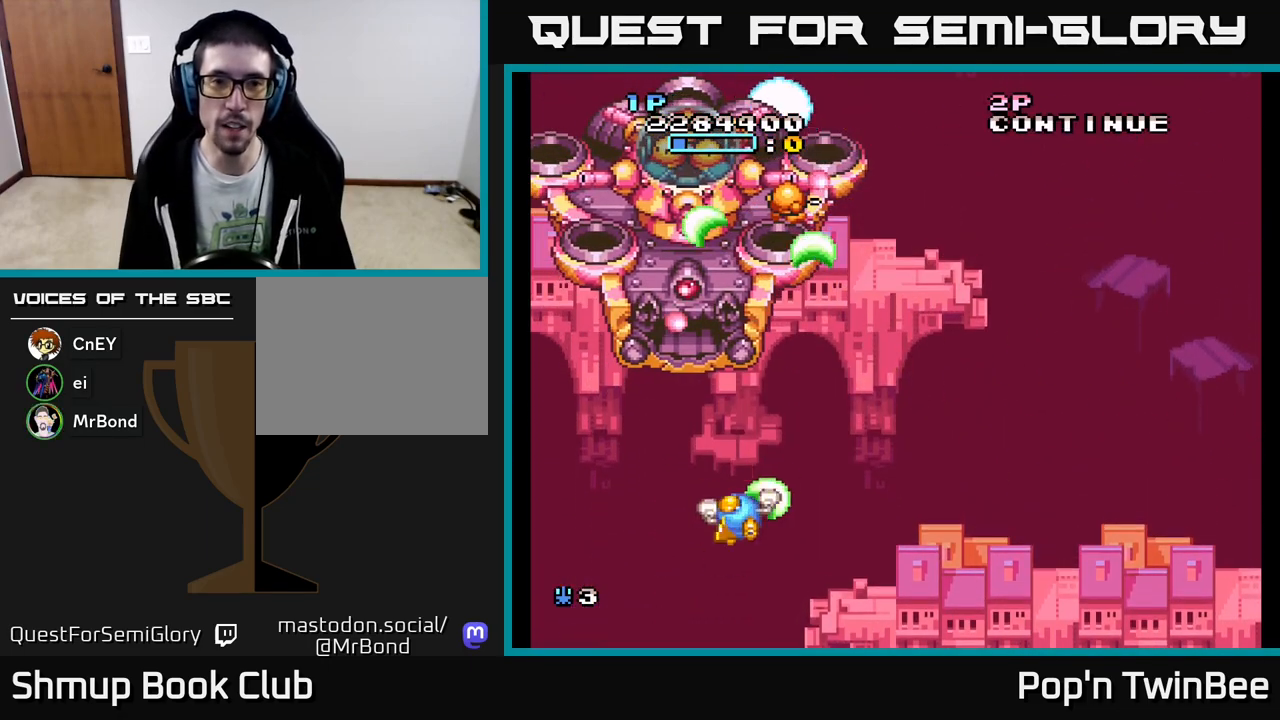
{"buttons": ["A", "DPAD_UP"], "events": [[17, "DPAD_LEFT", "up"], [50, "DPAD_UP", "up"], [83, "DPAD_RIGHT", "down"], [150, "DPAD_DOWN", "down"], [200, "DPAD_RIGHT", "up"], [233, "DPAD_DOWN", "up"], [433, "DPAD_UP", "down"]]}